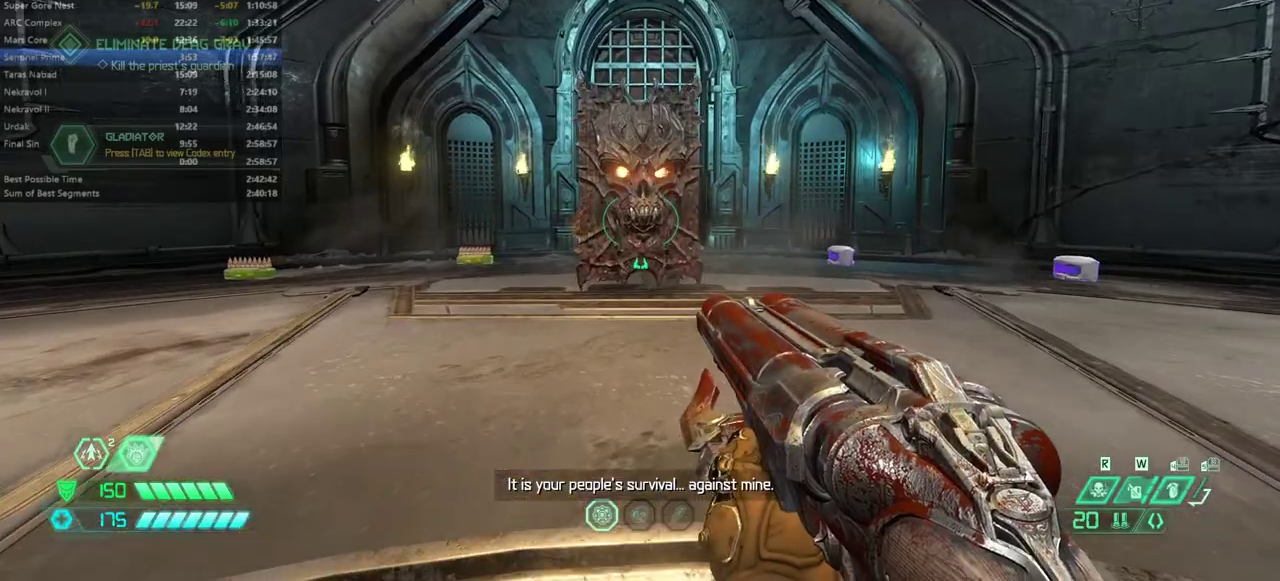
Gameplay with keyboard and mouse; each line is a JSON object with the keys and mouse buttons held at the frame after it. "events" lists presses ("down") and releases ("up") of "1", "2", "3", "4", "5", "a", "alt", "c", "caps_lock", "ctrl", "d", "e", "escape", "f", "q", "r", "s", "shift", "space", "tab", "v", "w", "x", "z" and "mouse_wheel_up" between this image and that frame as [ms after this image, input, new state], when the widget could be followed in between. "mouse_wheel_up" = the "wheel_up" button of the "mouse" list. No other keys are recorded. Not read: mouse_move.
{"keys": [], "mouse": [], "events": []}
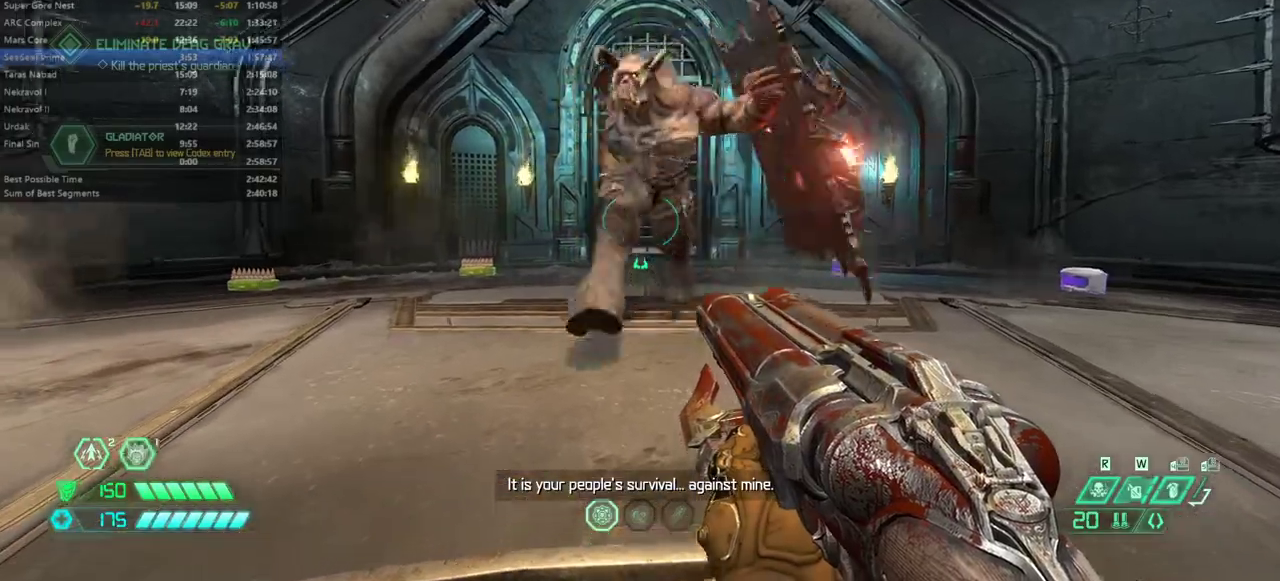
{"keys": ["a"], "mouse": [], "events": [[100, "a", "down"], [100, "s", "down"], [200, "s", "up"], [200, "shift", "down"], [333, "shift", "up"], [433, "3", "down"], [500, "3", "up"]]}
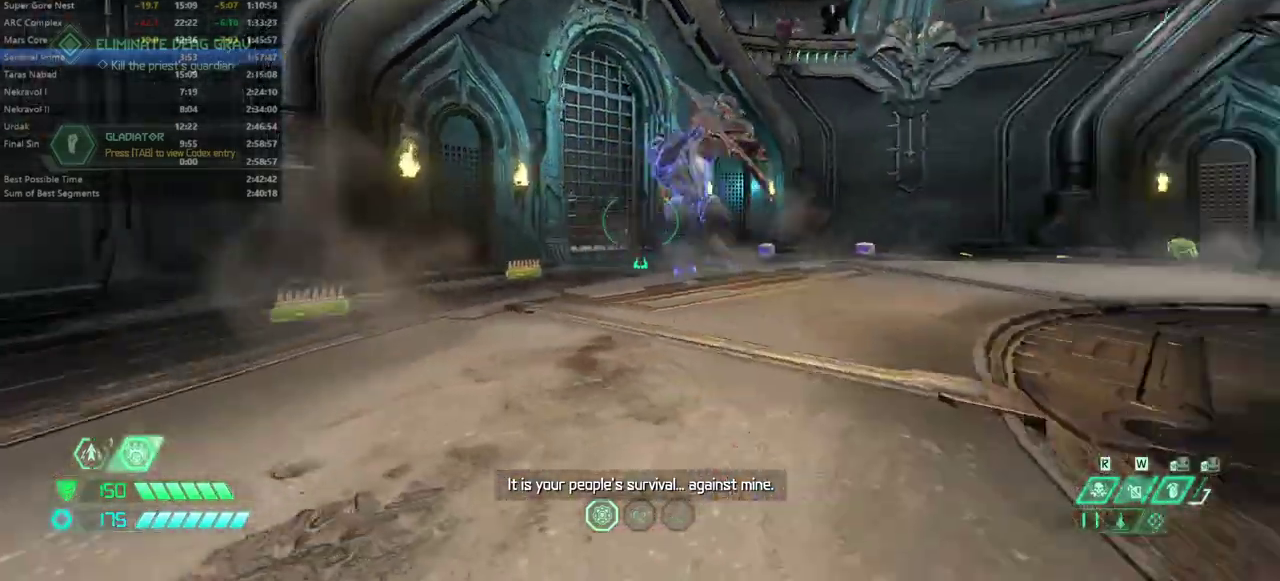
{"keys": ["d", "s"], "mouse": [], "events": [[200, "s", "down"], [300, "a", "up"], [433, "d", "down"]]}
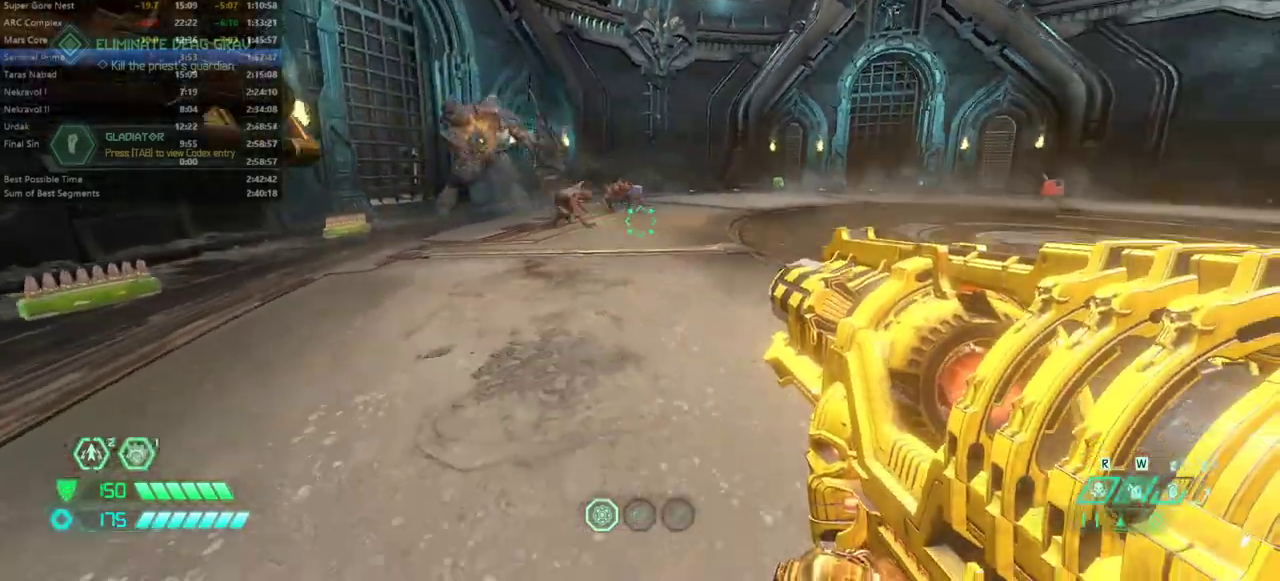
{"keys": ["a", "w"], "mouse": [], "events": [[33, "d", "up"], [67, "a", "down"], [133, "s", "up"], [500, "w", "down"]]}
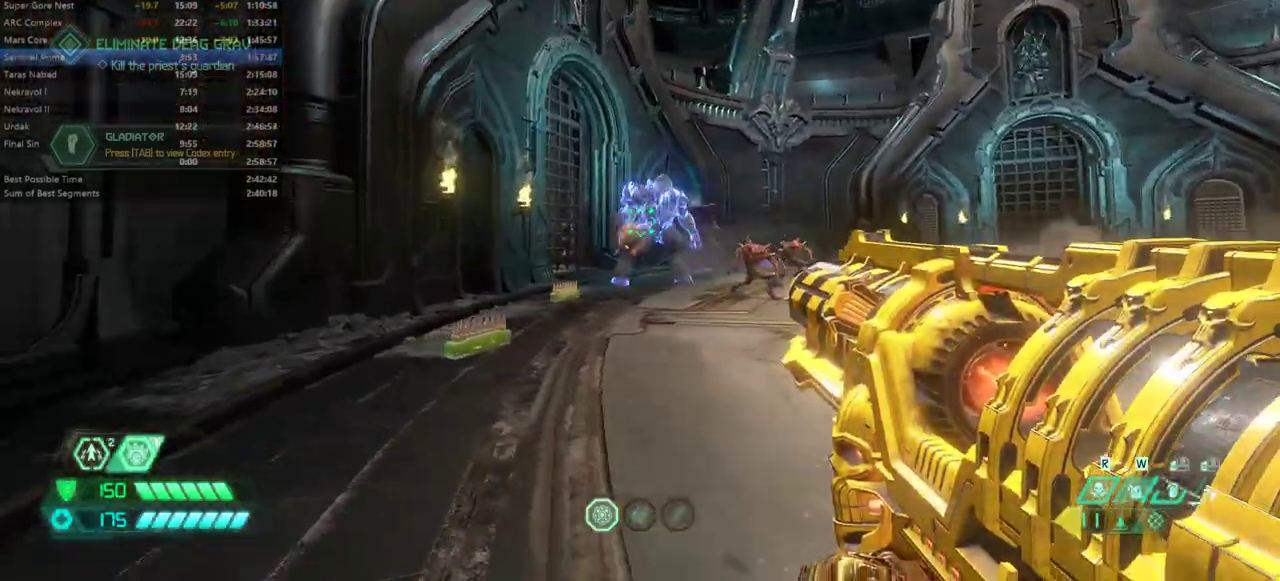
{"keys": [], "mouse": [], "events": [[100, "a", "up"], [233, "w", "up"], [367, "a", "down"], [500, "a", "up"]]}
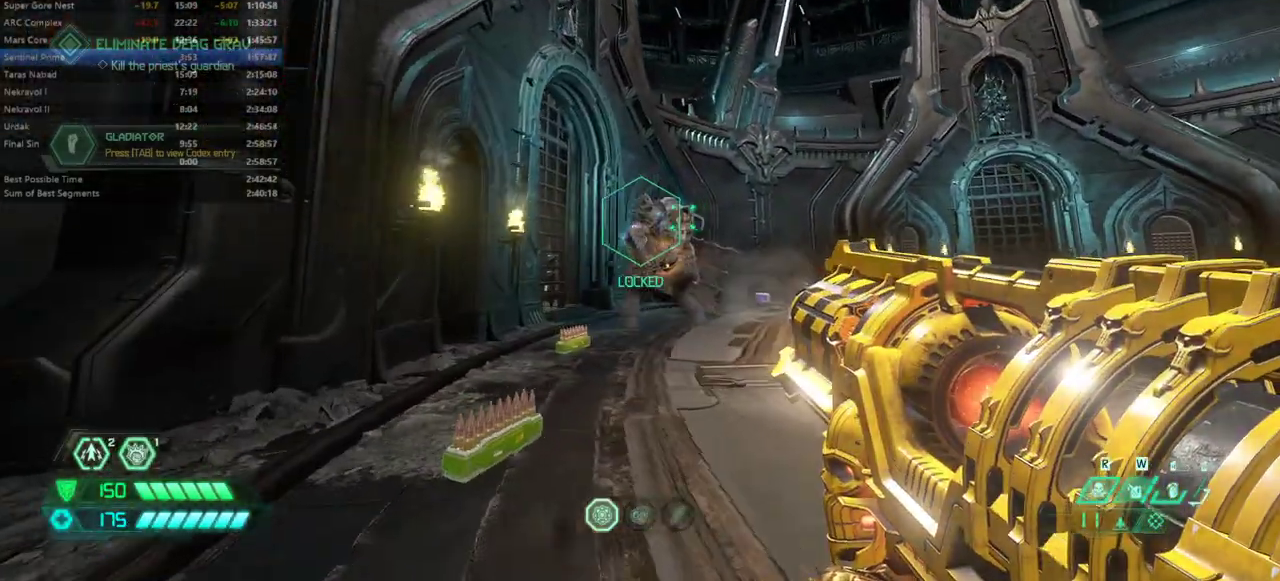
{"keys": [], "mouse": [], "events": [[333, "a", "down"], [433, "a", "up"]]}
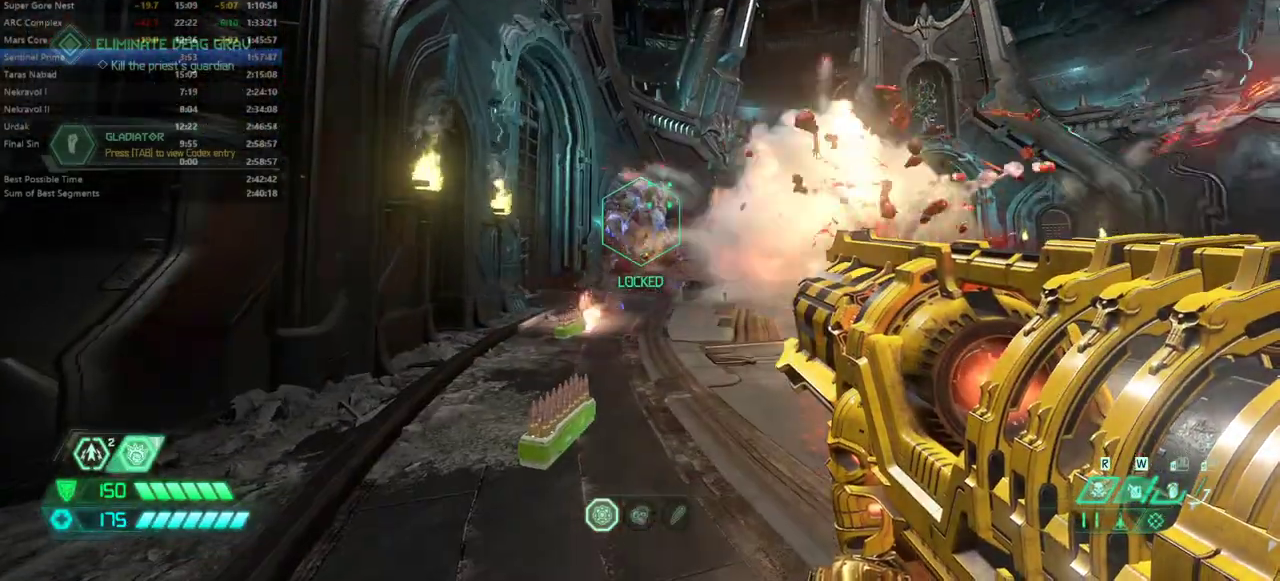
{"keys": [], "mouse": [], "events": []}
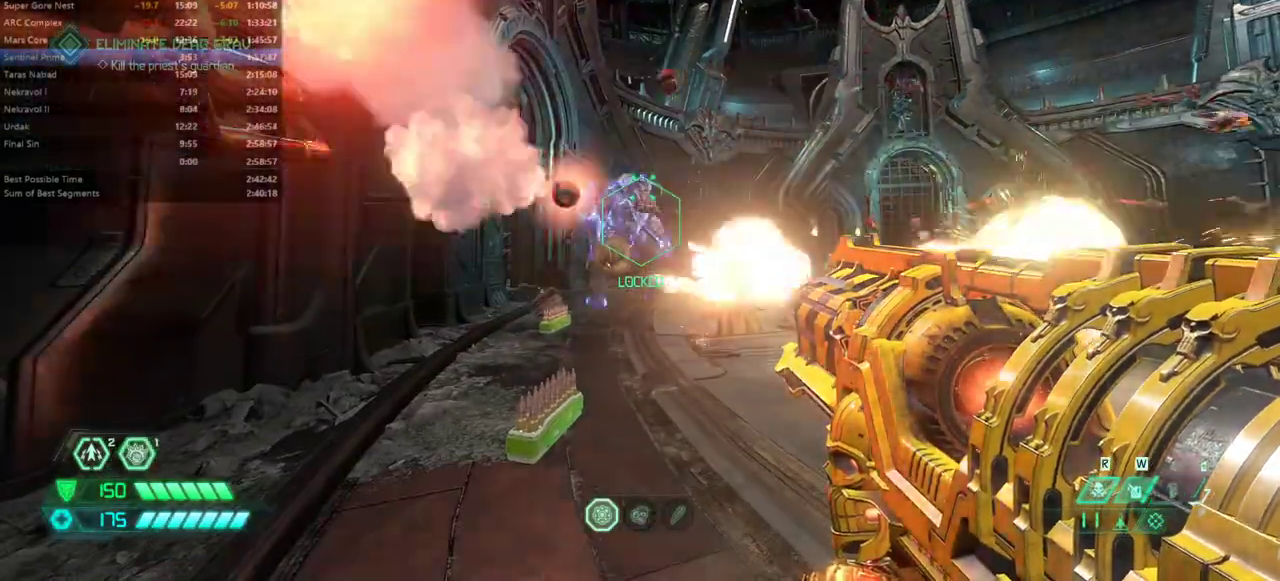
{"keys": [], "mouse": [], "events": [[100, "a", "down"], [200, "a", "up"]]}
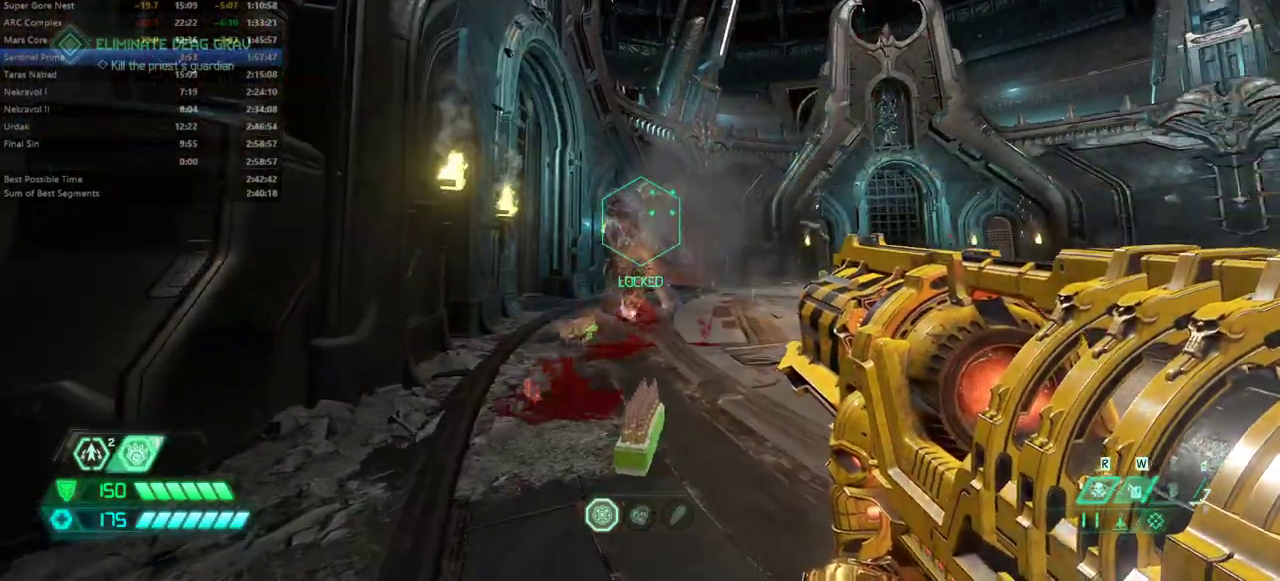
{"keys": ["d"], "mouse": [], "events": [[467, "d", "down"]]}
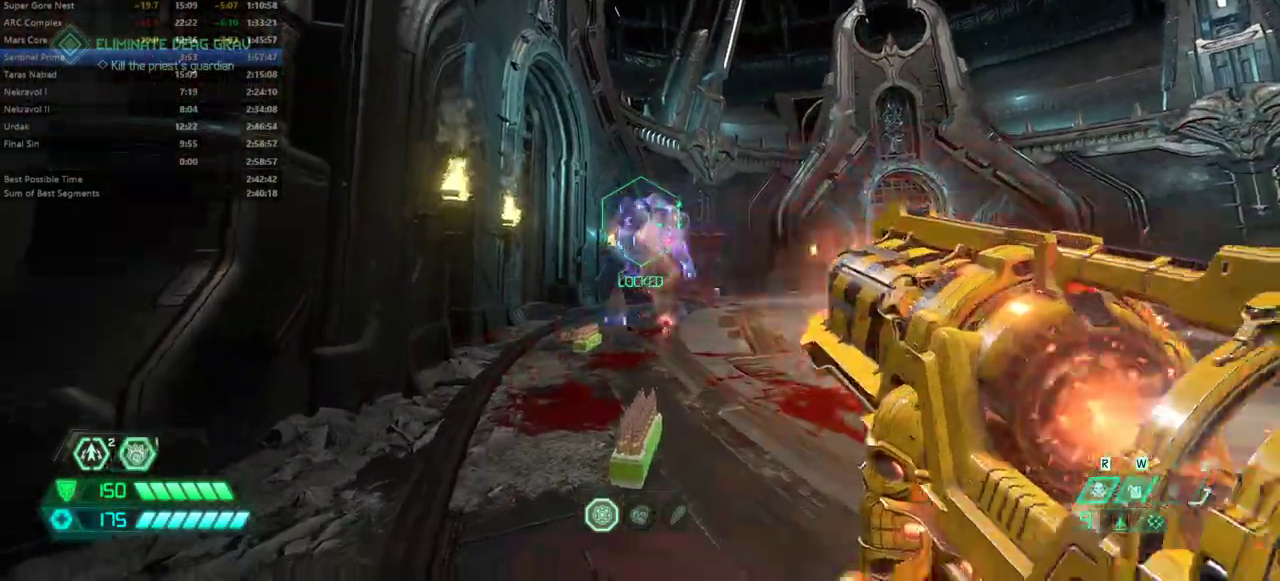
{"keys": [], "mouse": [], "events": [[67, "d", "up"], [133, "a", "down"], [200, "a", "up"]]}
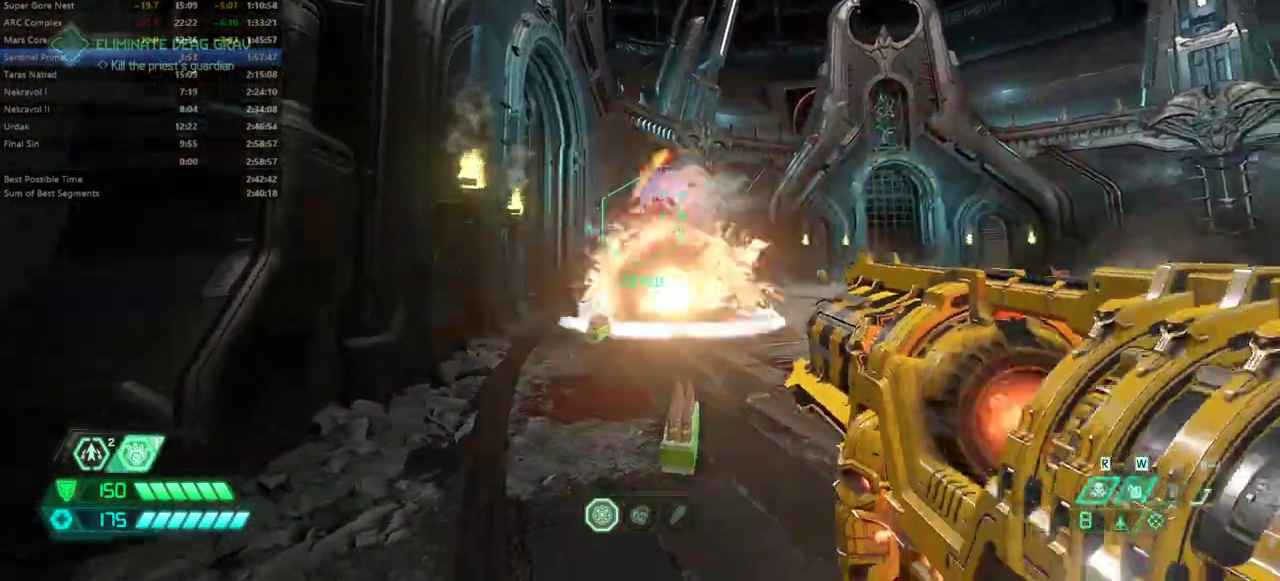
{"keys": [], "mouse": [], "events": []}
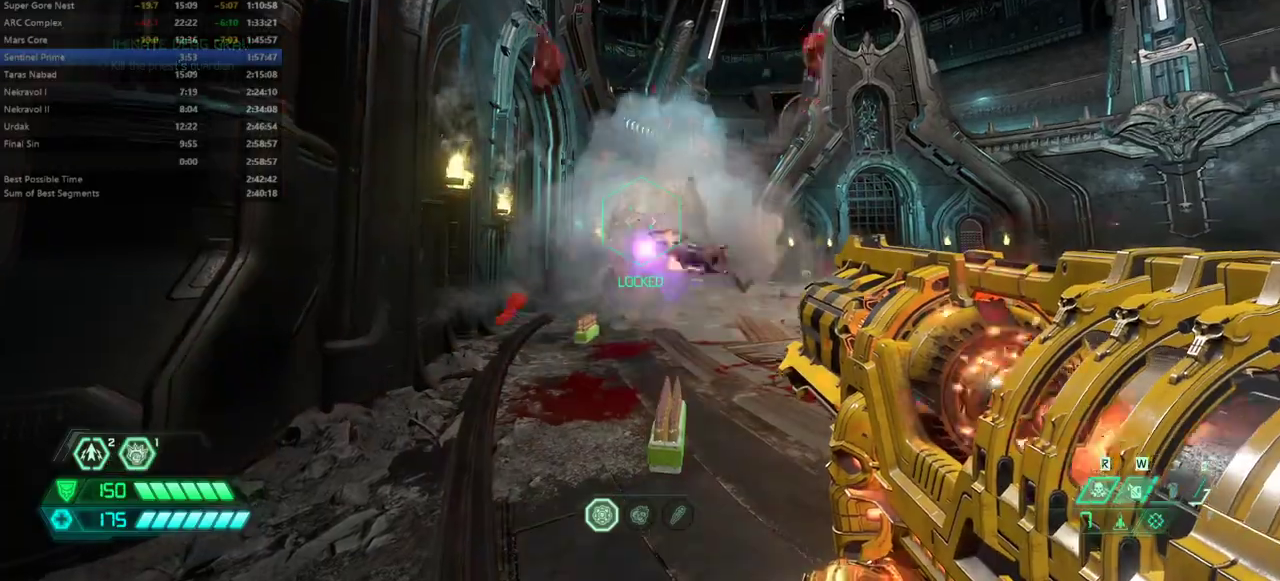
{"keys": [], "mouse": [], "events": [[233, "a", "down"], [300, "a", "up"]]}
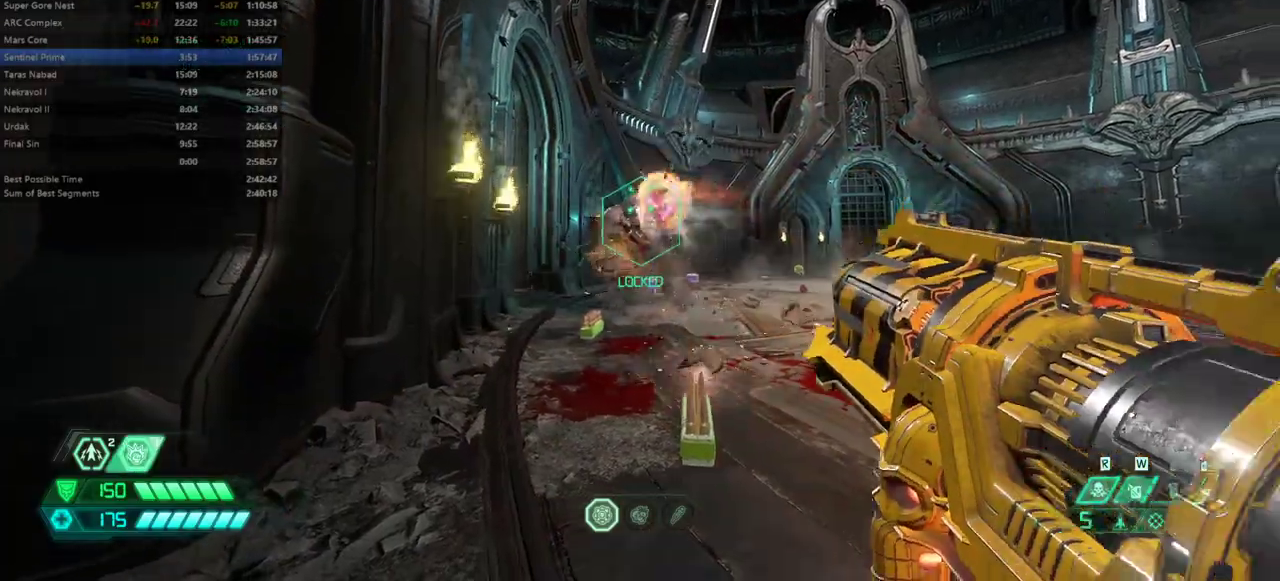
{"keys": [], "mouse": [], "events": [[133, "a", "down"], [167, "a", "up"]]}
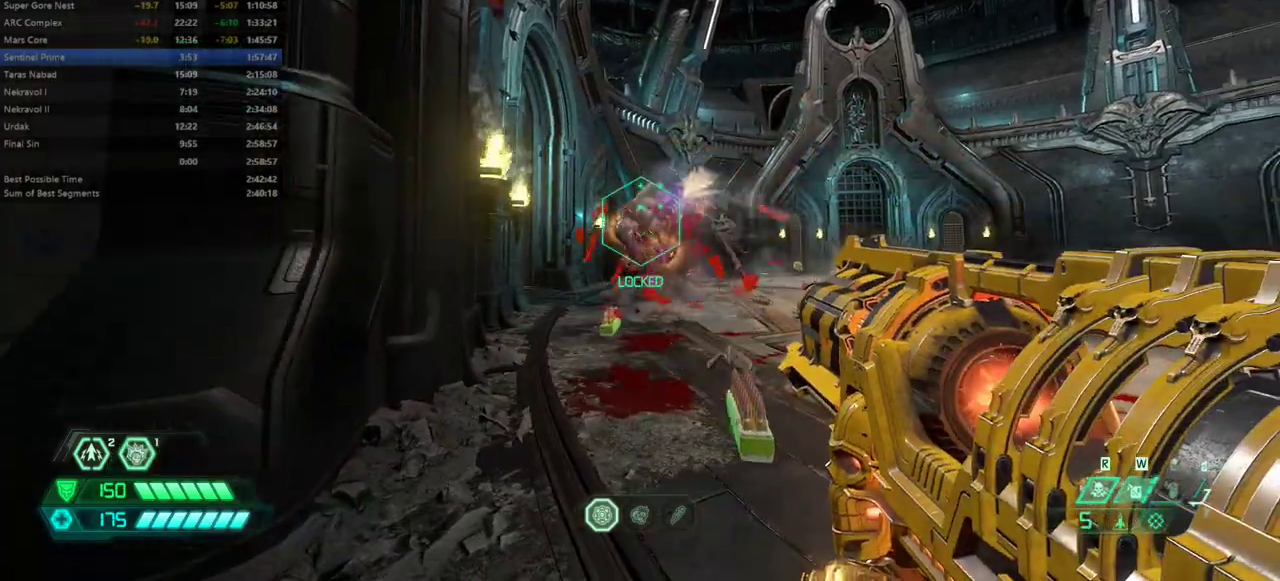
{"keys": ["d"], "mouse": [], "events": [[500, "d", "down"]]}
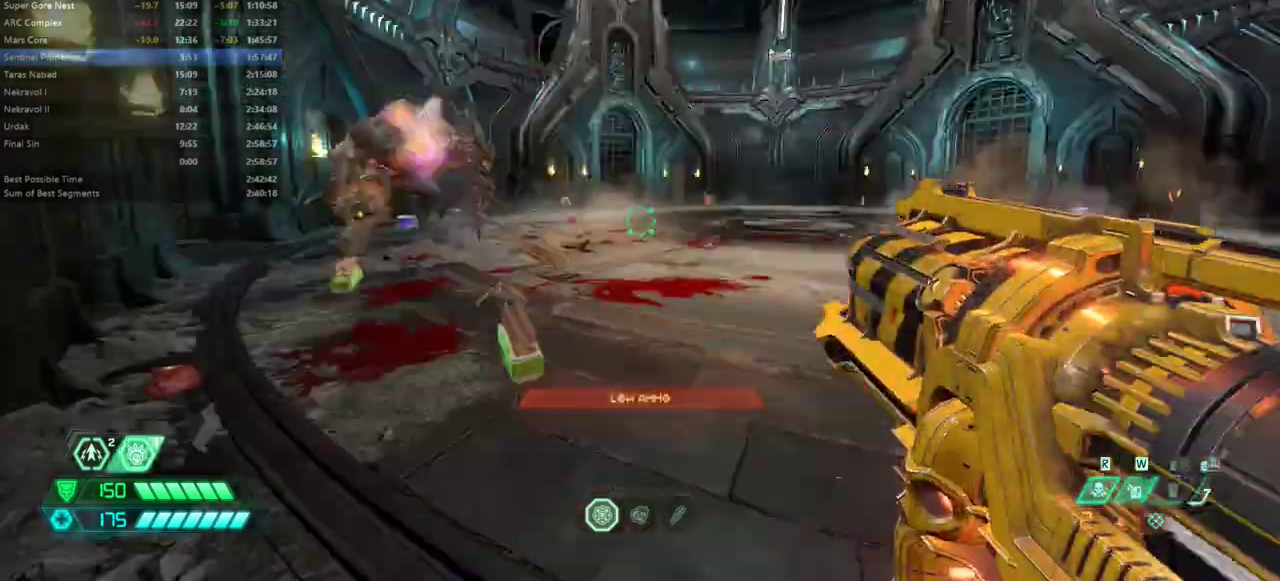
{"keys": ["4", "w"], "mouse": [], "events": [[167, "d", "up"], [167, "w", "down"], [300, "shift", "down"], [433, "shift", "up"], [467, "4", "down"]]}
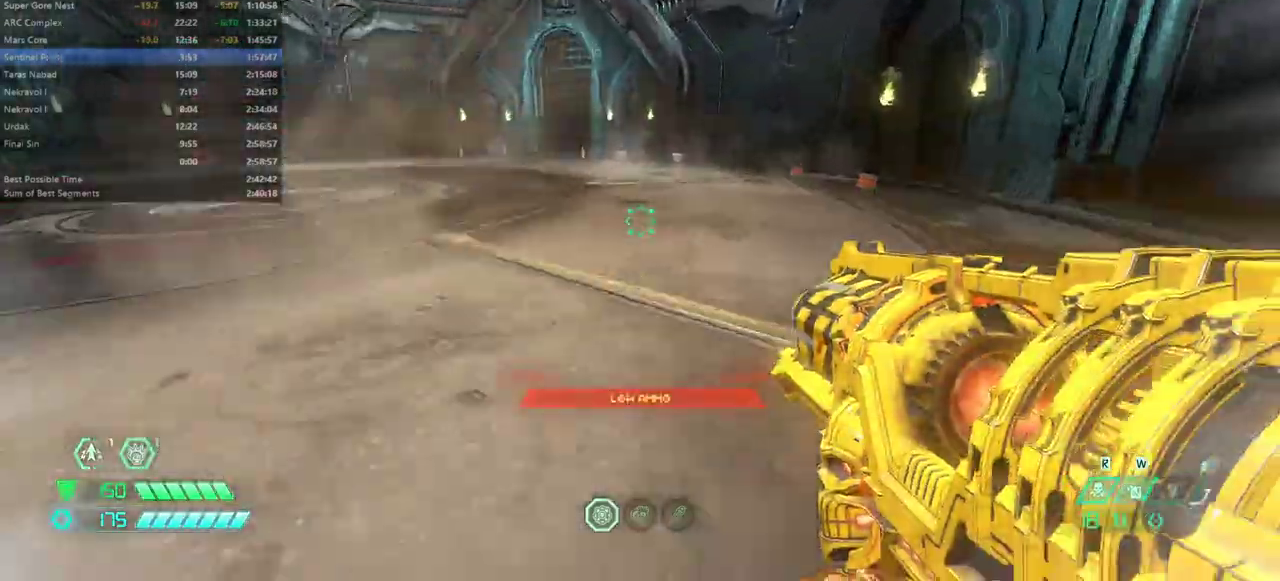
{"keys": ["shift", "w"], "mouse": [], "events": [[67, "4", "up"], [433, "shift", "down"]]}
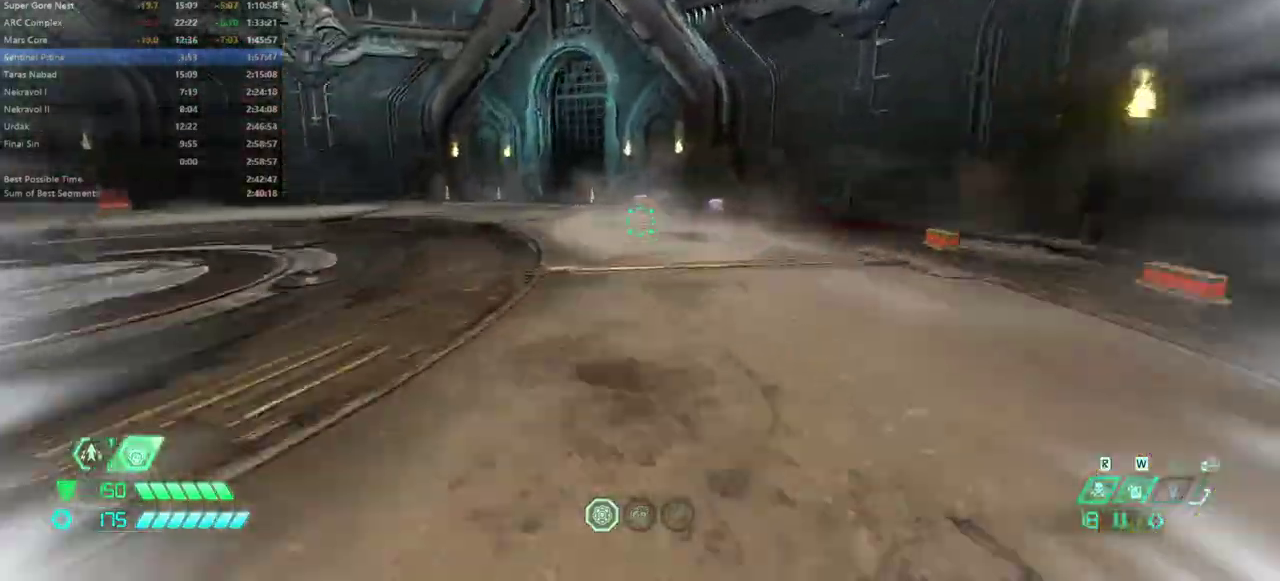
{"keys": ["shift", "w"], "mouse": [], "events": [[33, "shift", "up"], [500, "shift", "down"]]}
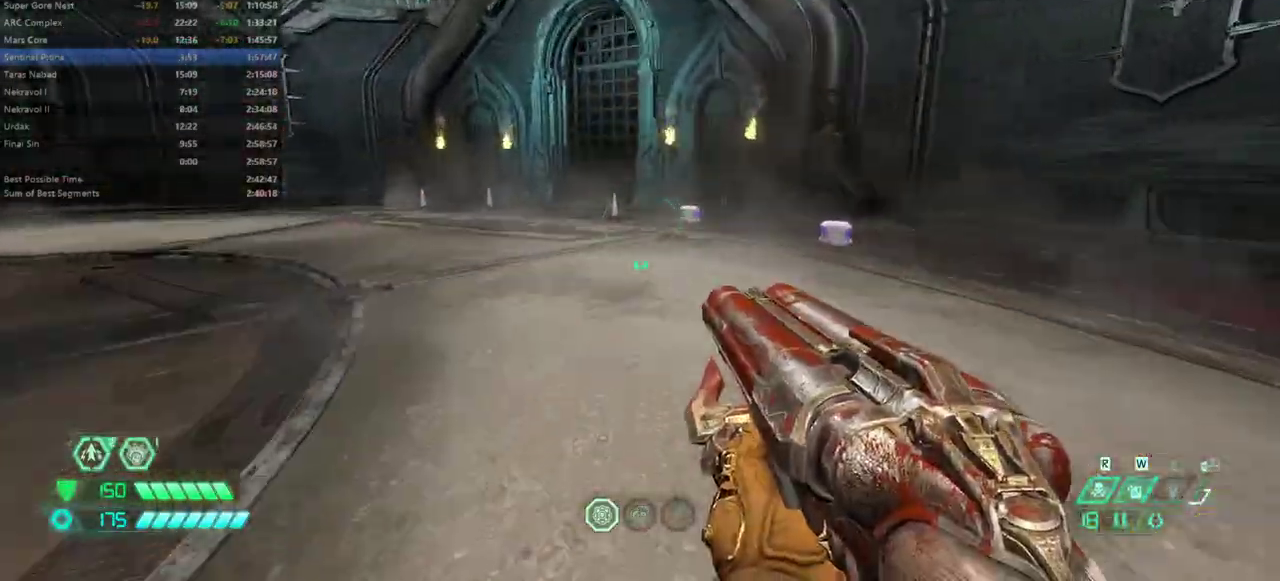
{"keys": ["w"], "mouse": [], "events": [[167, "shift", "up"]]}
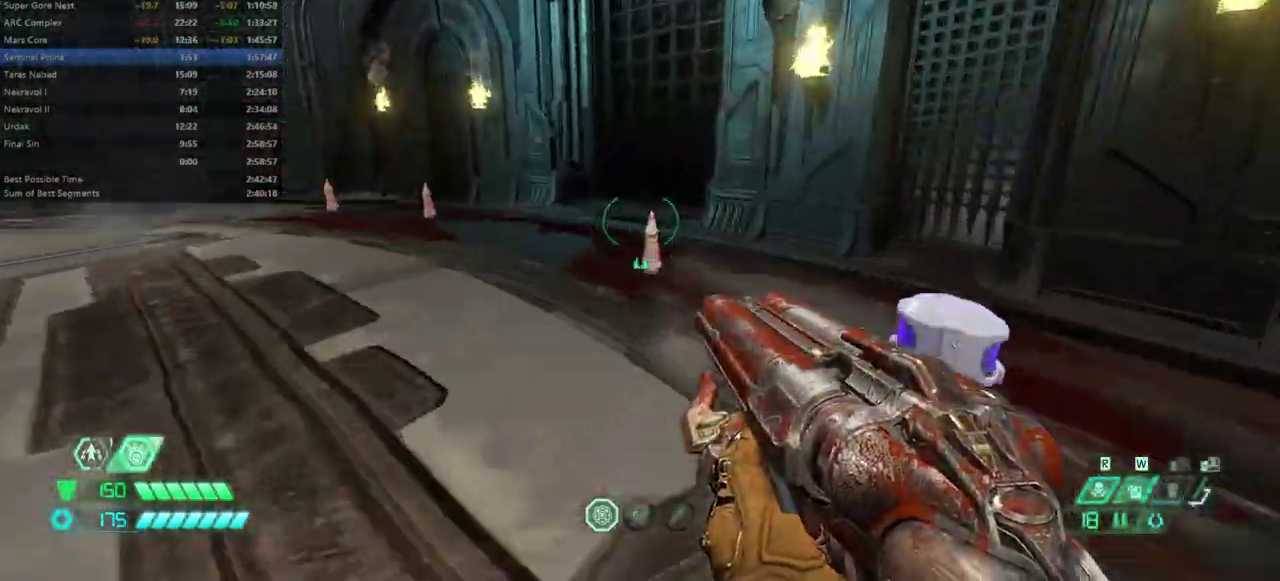
{"keys": ["w"], "mouse": [], "events": [[67, "shift", "down"], [167, "shift", "up"]]}
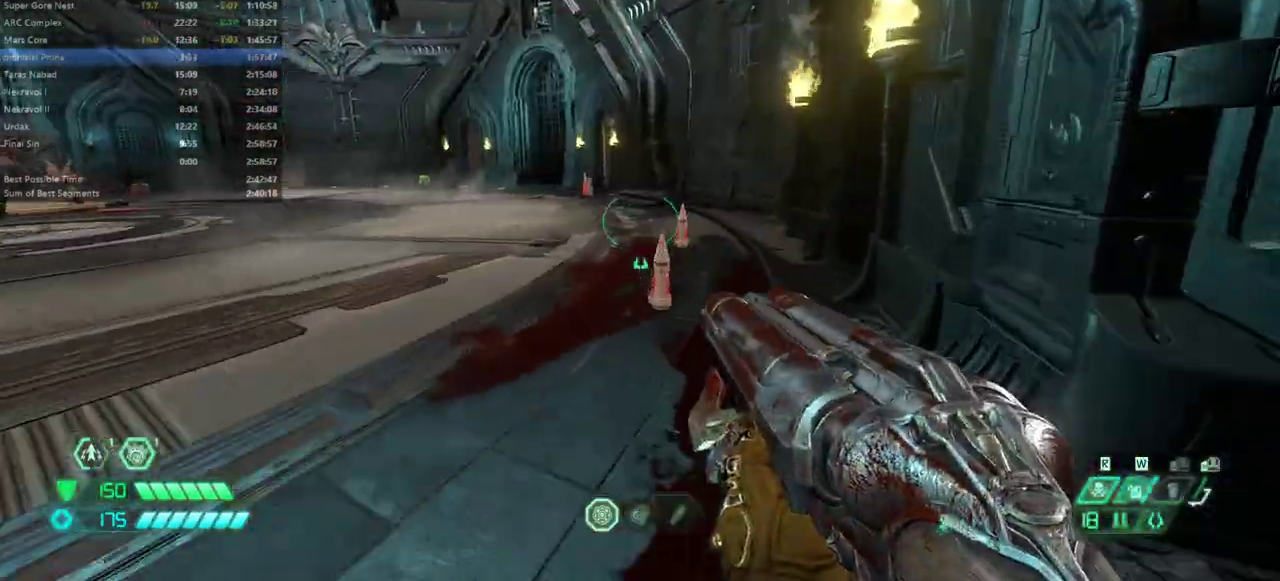
{"keys": ["w"], "mouse": [], "events": [[133, "shift", "down"], [267, "shift", "up"], [367, "d", "down"], [500, "d", "up"]]}
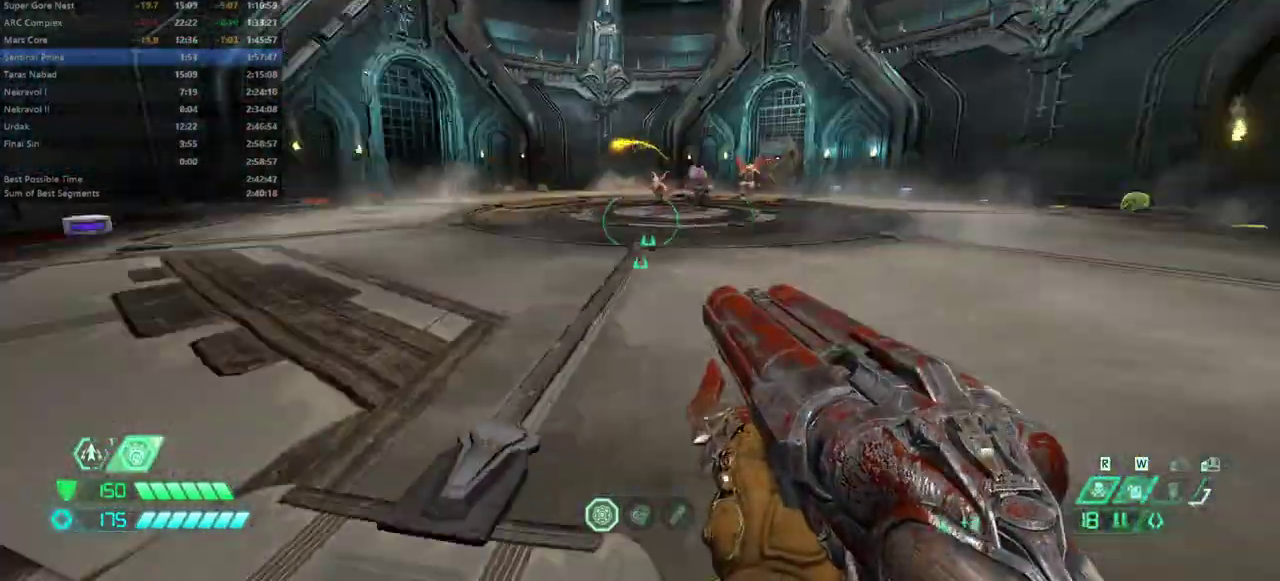
{"keys": ["shift", "w"], "mouse": [], "events": [[200, "a", "down"], [400, "a", "up"], [433, "shift", "down"]]}
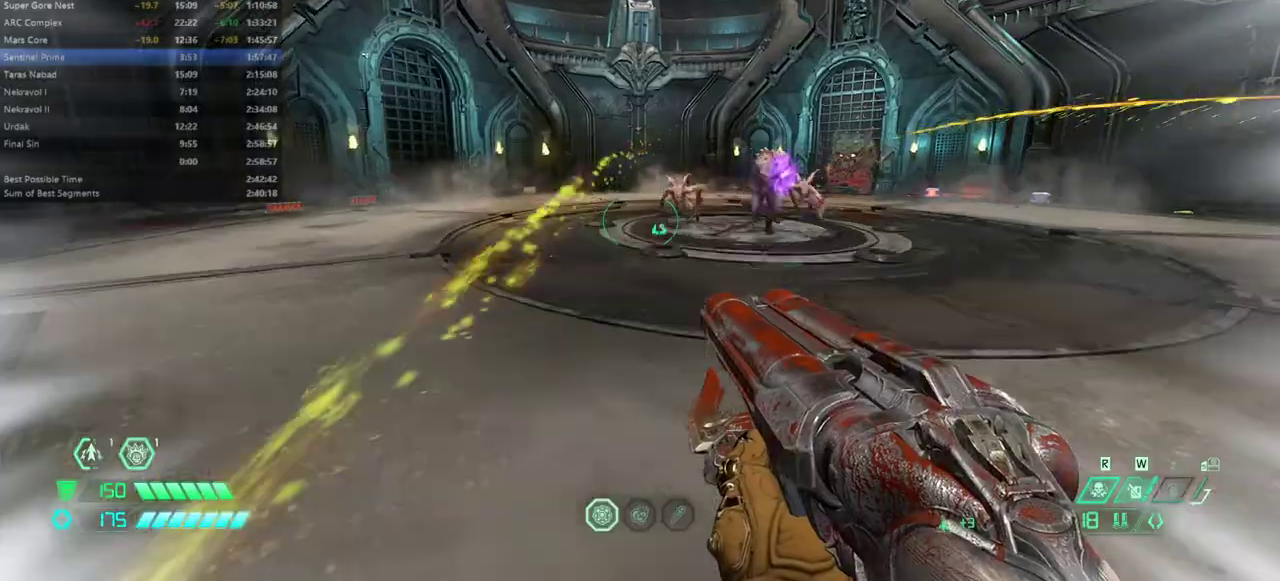
{"keys": ["w"], "mouse": [], "events": [[33, "shift", "up"], [133, "e", "down"], [167, "e", "up"]]}
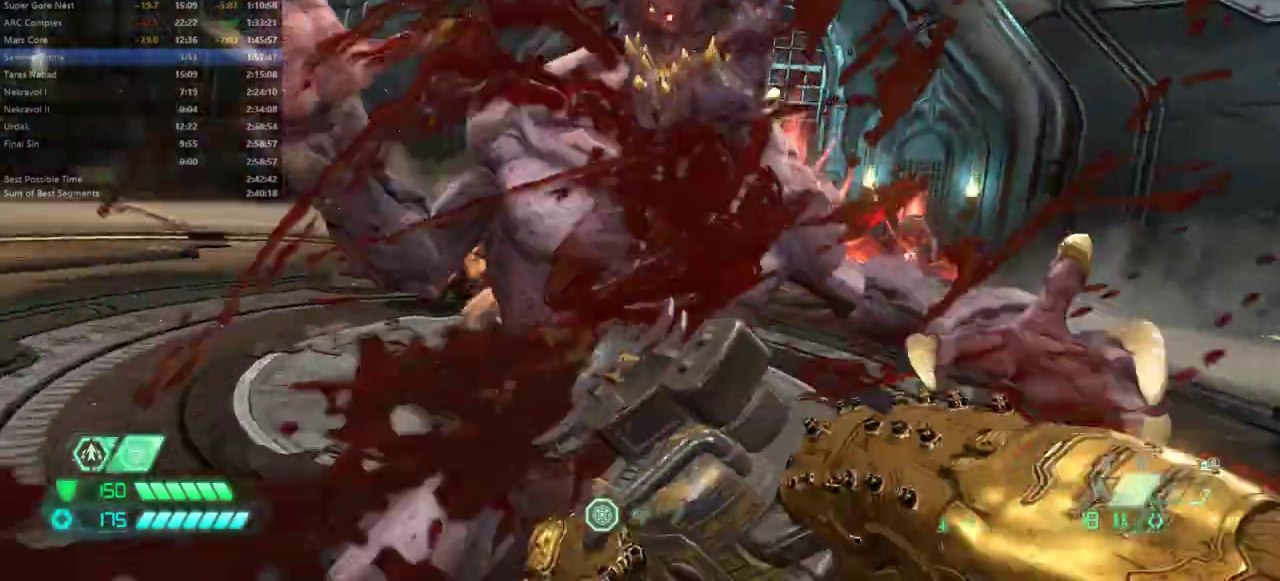
{"keys": ["d", "s"], "mouse": [], "events": [[33, "d", "down"], [33, "w", "up"], [233, "s", "down"]]}
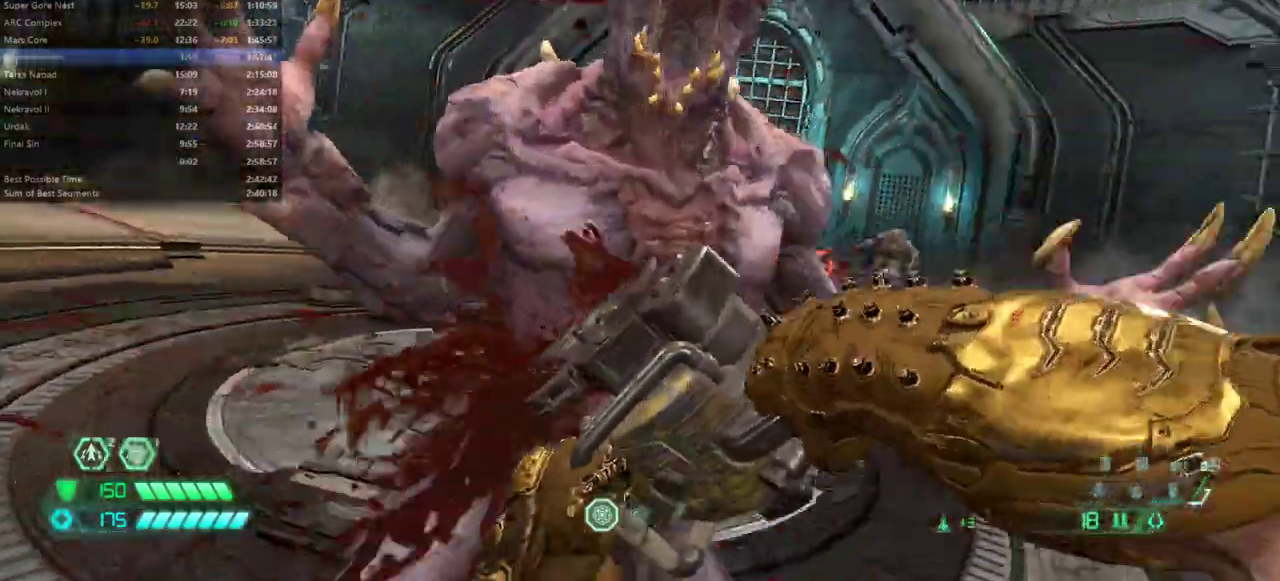
{"keys": ["a"], "mouse": [], "events": [[200, "a", "down"], [200, "d", "up"], [233, "s", "up"]]}
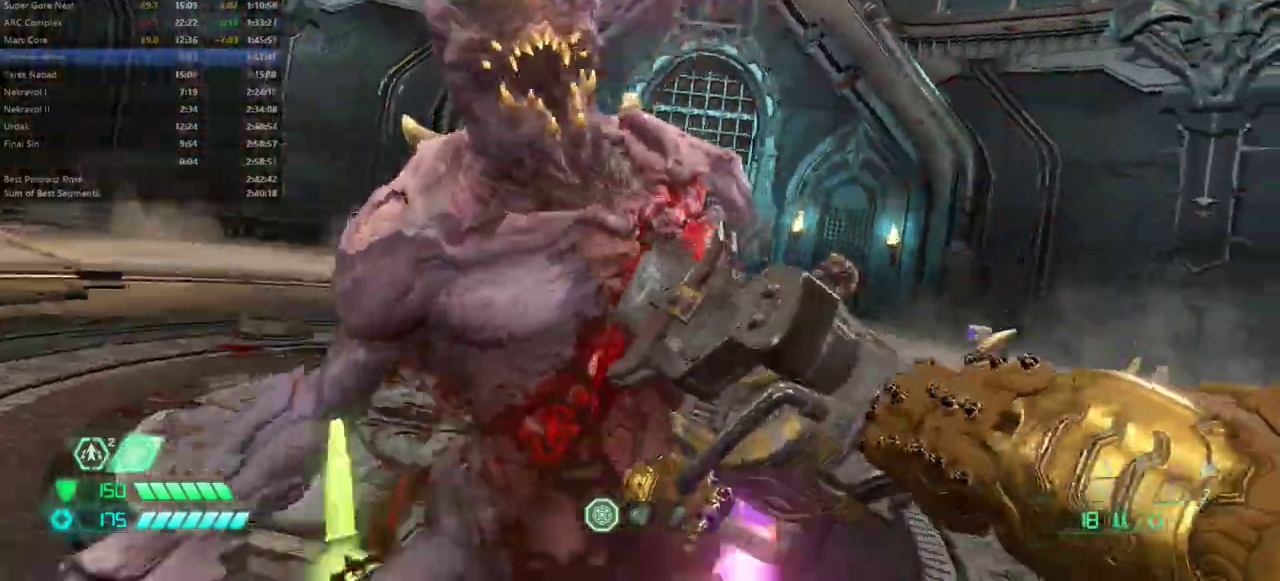
{"keys": ["a", "w"], "mouse": [], "events": [[133, "w", "down"]]}
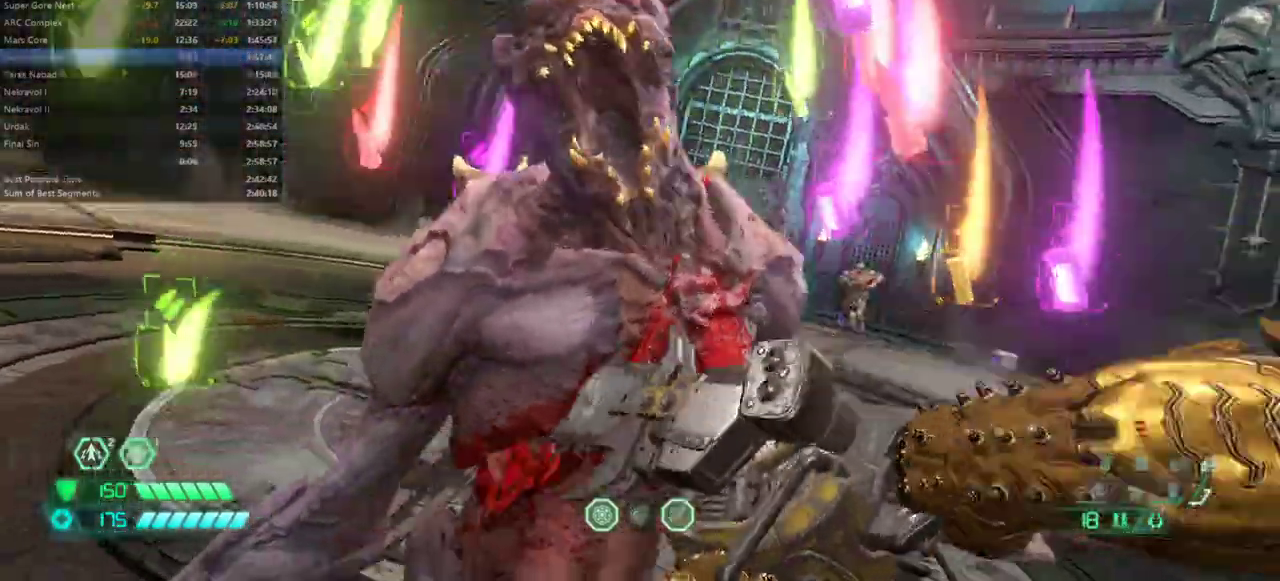
{"keys": ["a"], "mouse": [], "events": [[200, "w", "up"]]}
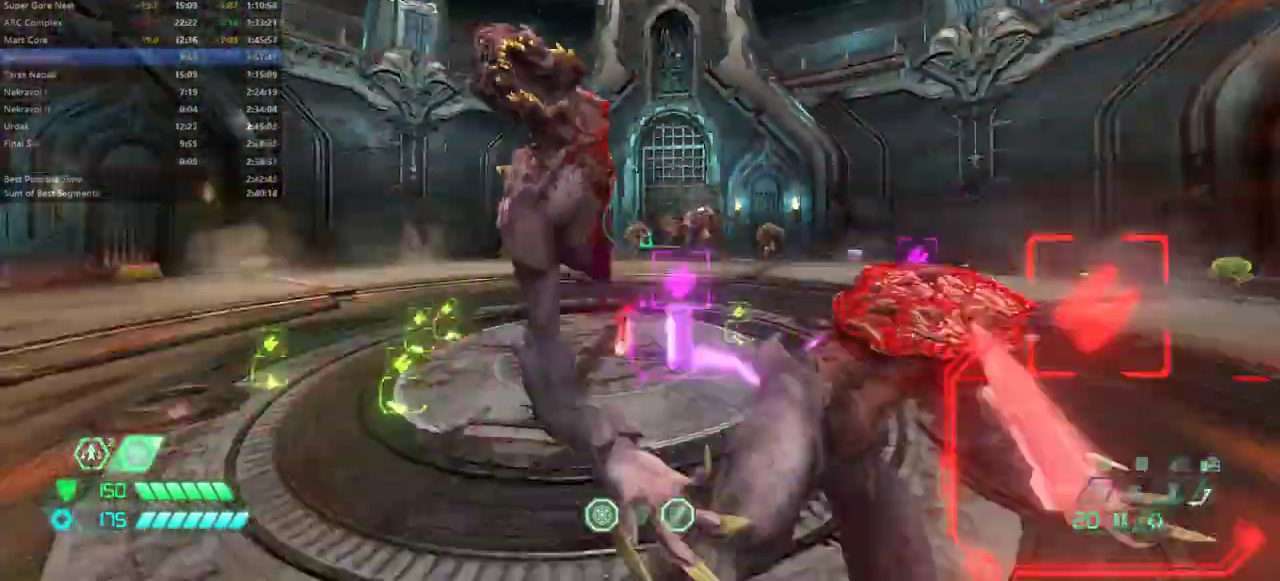
{"keys": ["a", "shift"], "mouse": [], "events": [[100, "space", "down"], [200, "space", "up"], [333, "space", "down"], [433, "shift", "down"], [433, "space", "up"]]}
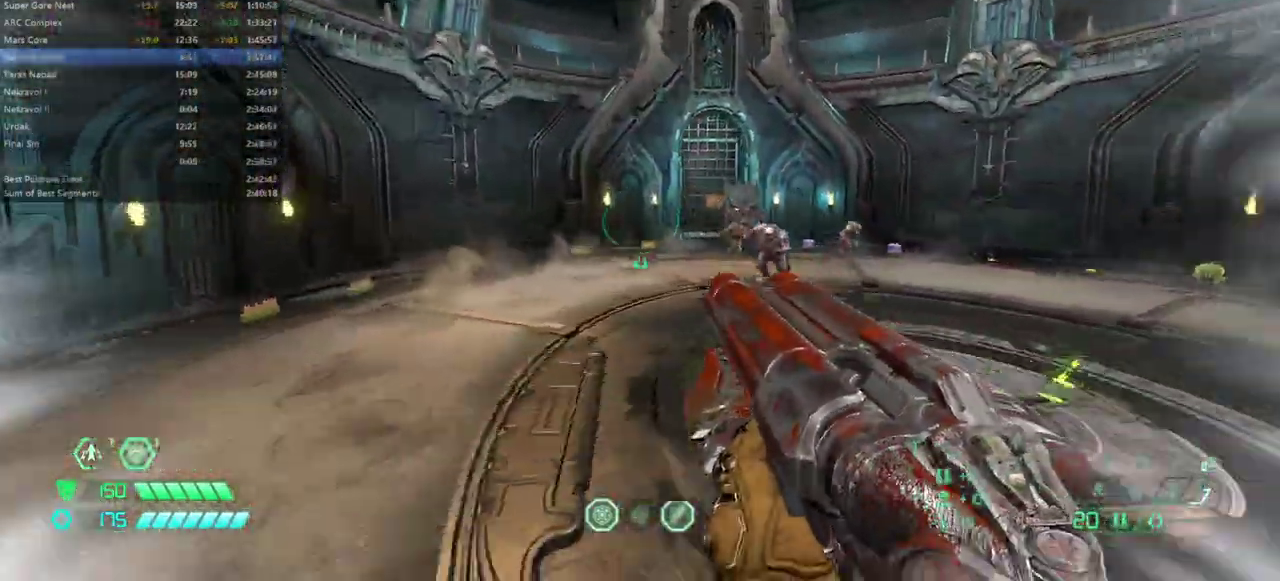
{"keys": ["a", "r"], "mouse": [], "events": [[33, "shift", "up"], [500, "r", "down"]]}
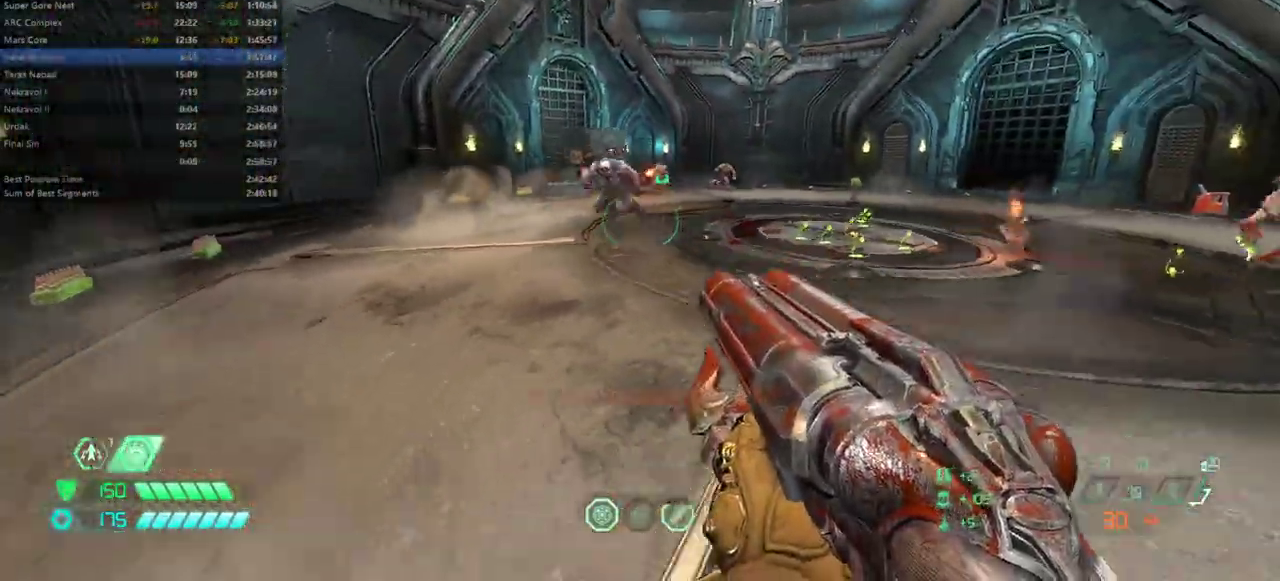
{"keys": ["d", "space"], "mouse": [], "events": [[100, "a", "up"], [100, "r", "up"], [200, "d", "down"], [333, "s", "down"], [333, "space", "down"], [433, "space", "up"], [500, "s", "up"], [500, "space", "down"]]}